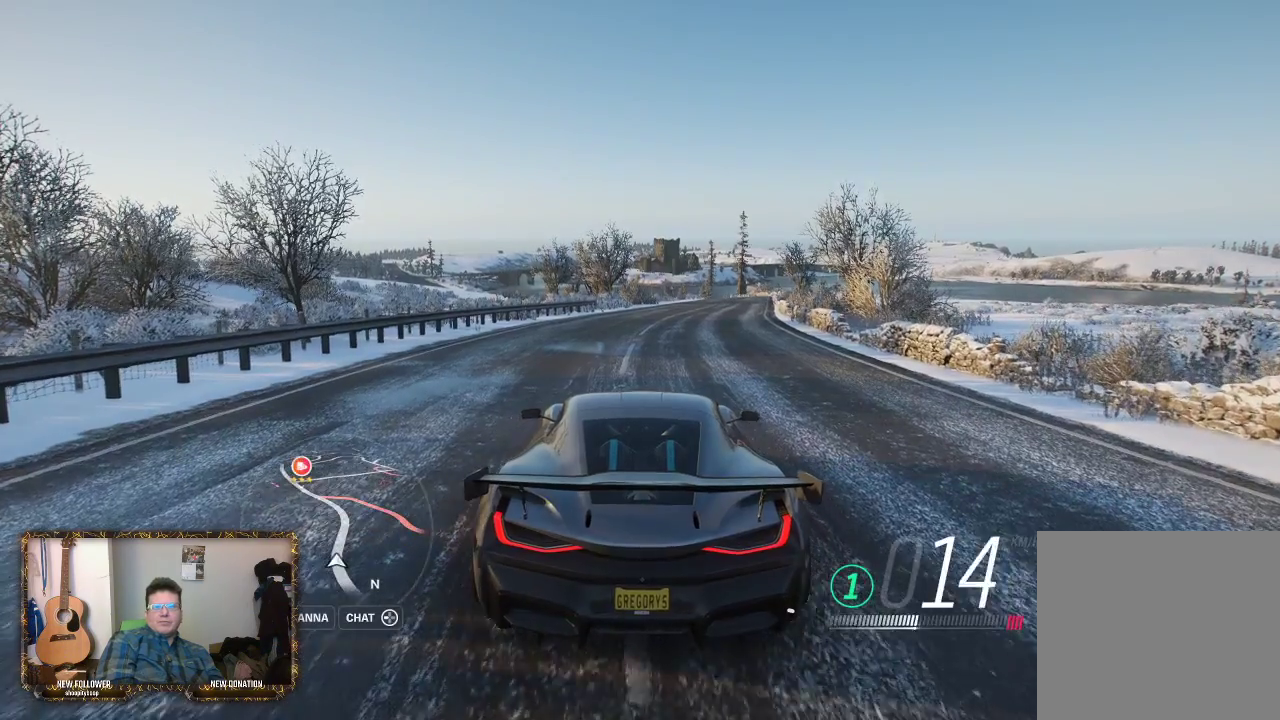
Gameplay with a controller (Xbox layout); each line is a JSON object with the inputs held at the frame after it. "events" lists button and stick changes between this image and that frame as [ms after this image, input, new state], when the widget could be followed in between.
{"buttons": ["R2"], "left_stick": "right", "right_stick": "center", "events": [[233, "left_stick", "right"]]}
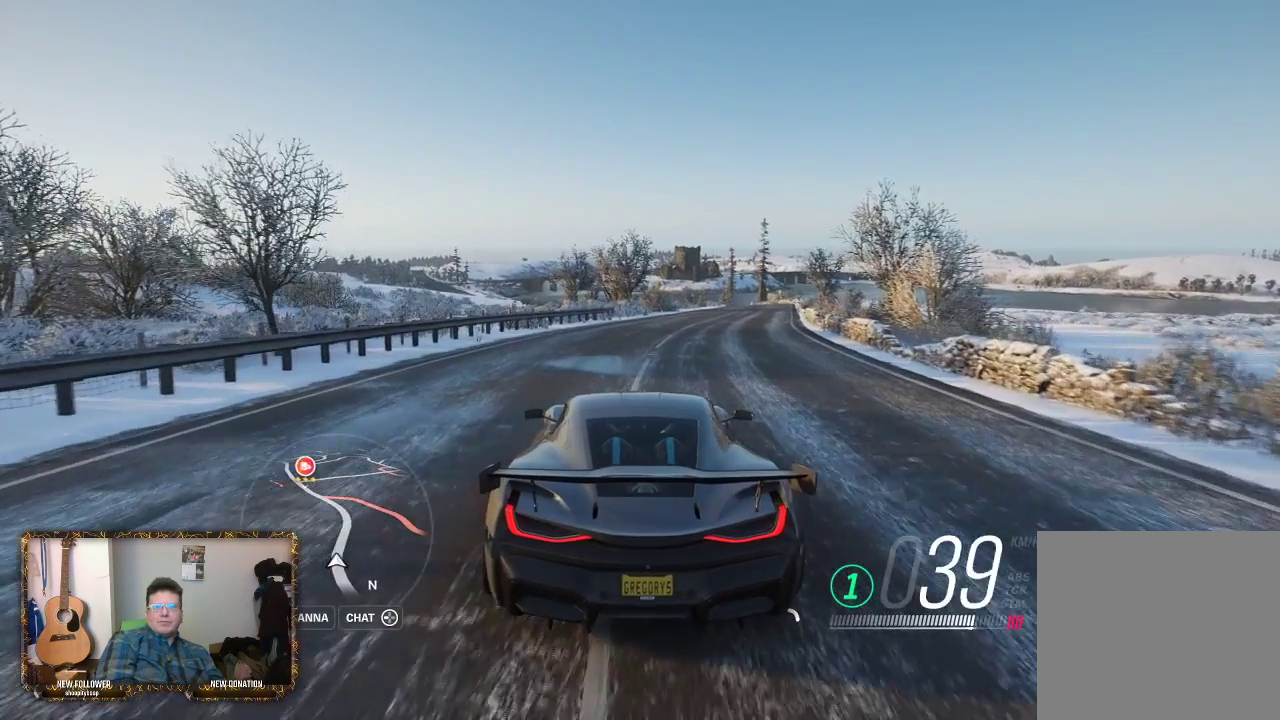
{"buttons": ["R2"], "left_stick": "right", "right_stick": "center", "events": [[33, "left_stick", "center"], [167, "left_stick", "right"], [283, "left_stick", "center"], [467, "left_stick", "right"]]}
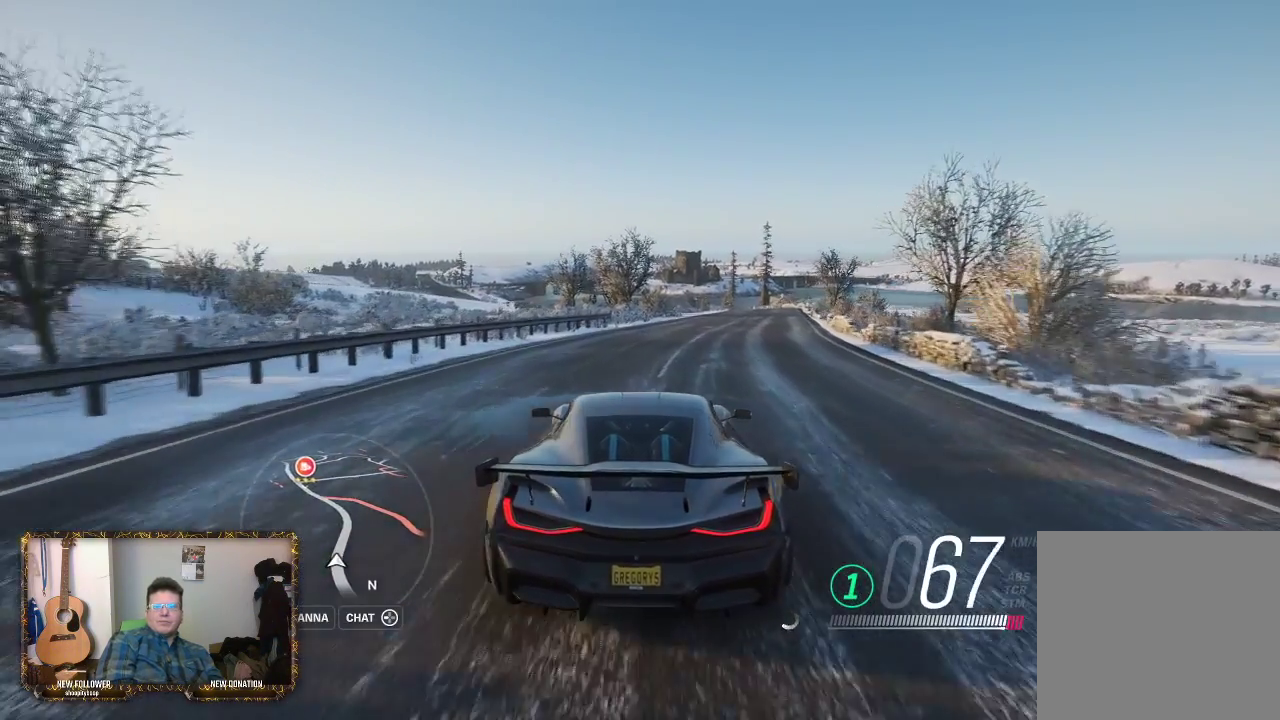
{"buttons": ["R2"], "left_stick": "center", "right_stick": "center", "events": [[200, "left_stick", "center"]]}
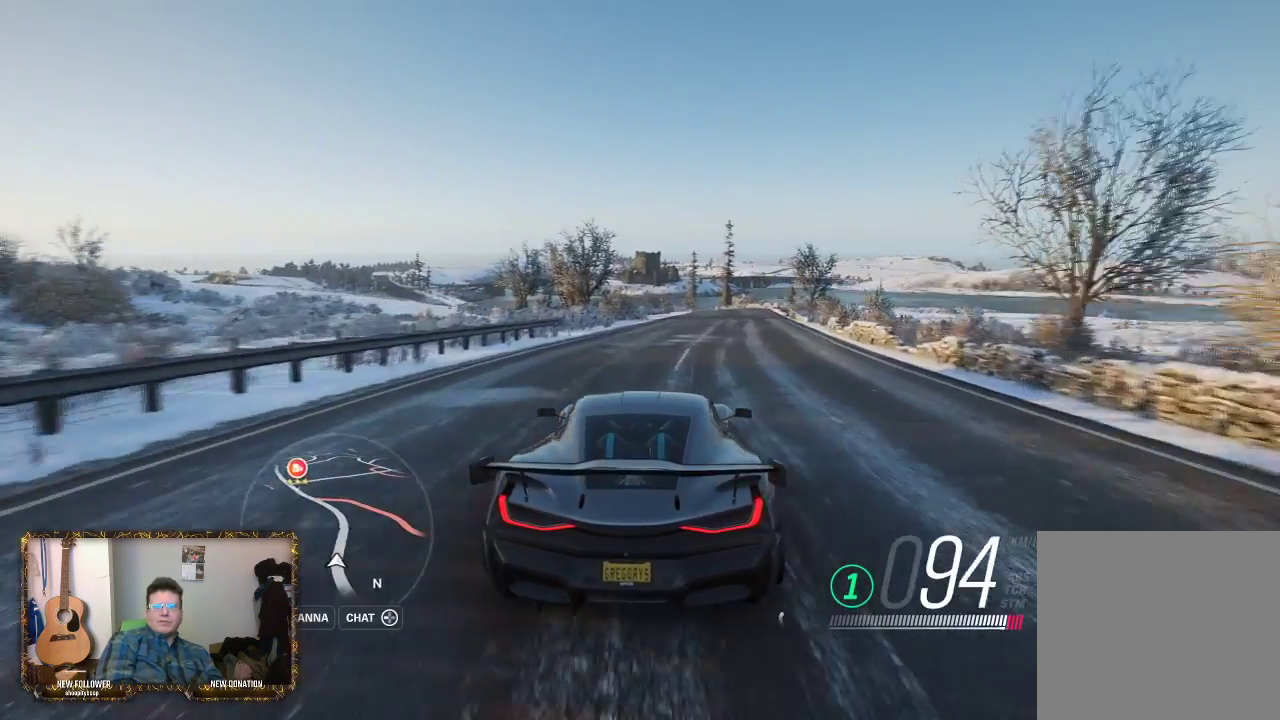
{"buttons": ["R2"], "left_stick": "right", "right_stick": "center", "events": [[133, "left_stick", "right"], [300, "left_stick", "center"], [467, "left_stick", "right"]]}
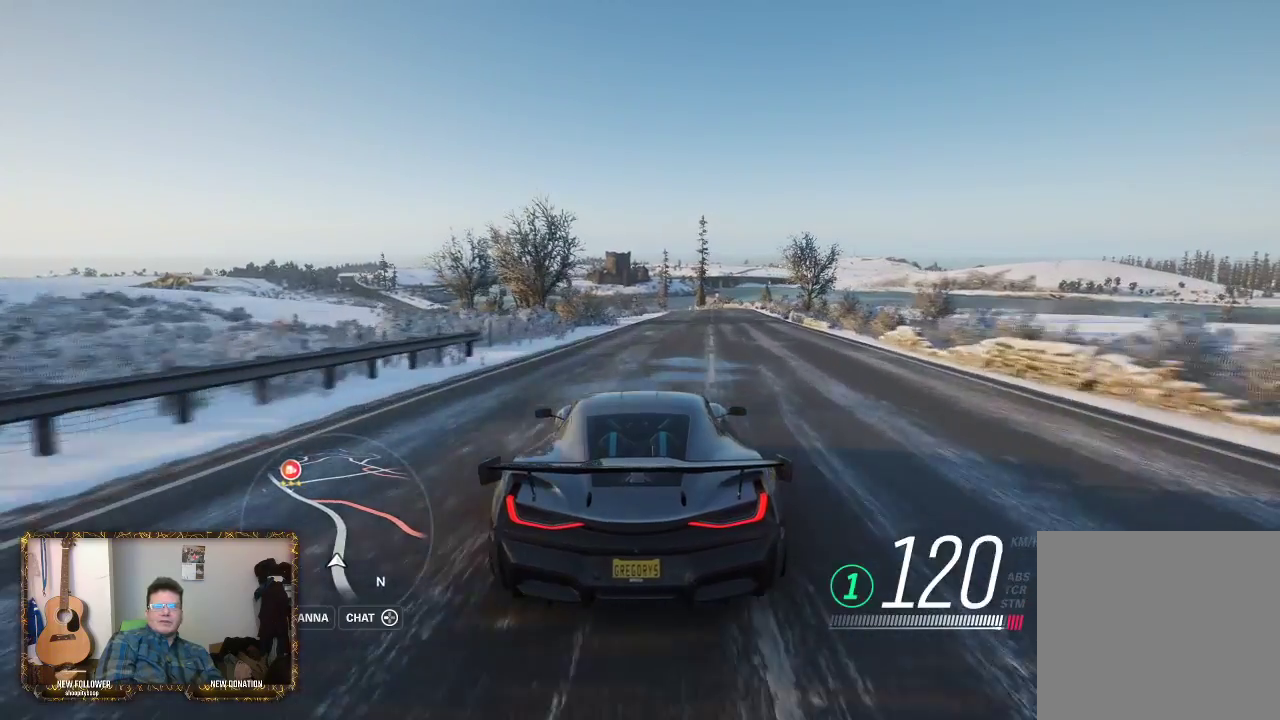
{"buttons": ["R2"], "left_stick": "center", "right_stick": "center", "events": [[300, "left_stick", "center"]]}
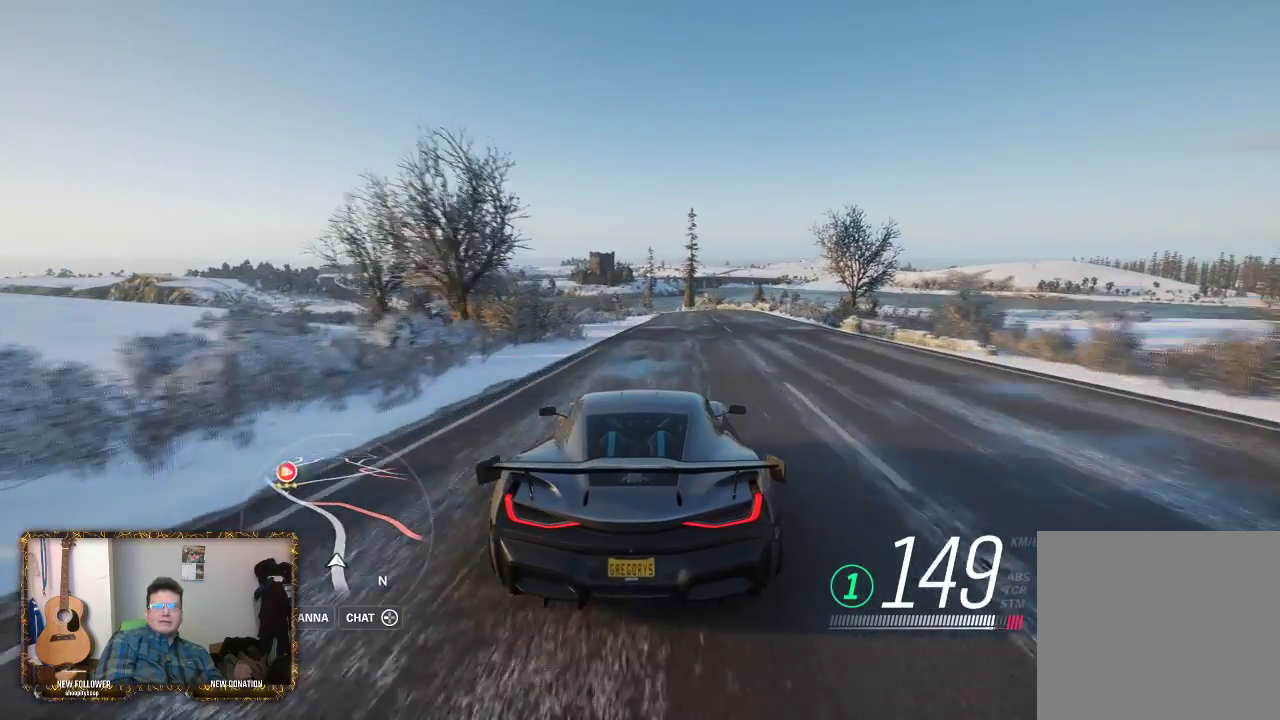
{"buttons": ["R2"], "left_stick": "center", "right_stick": "center", "events": [[33, "left_stick", "right"], [333, "left_stick", "center"]]}
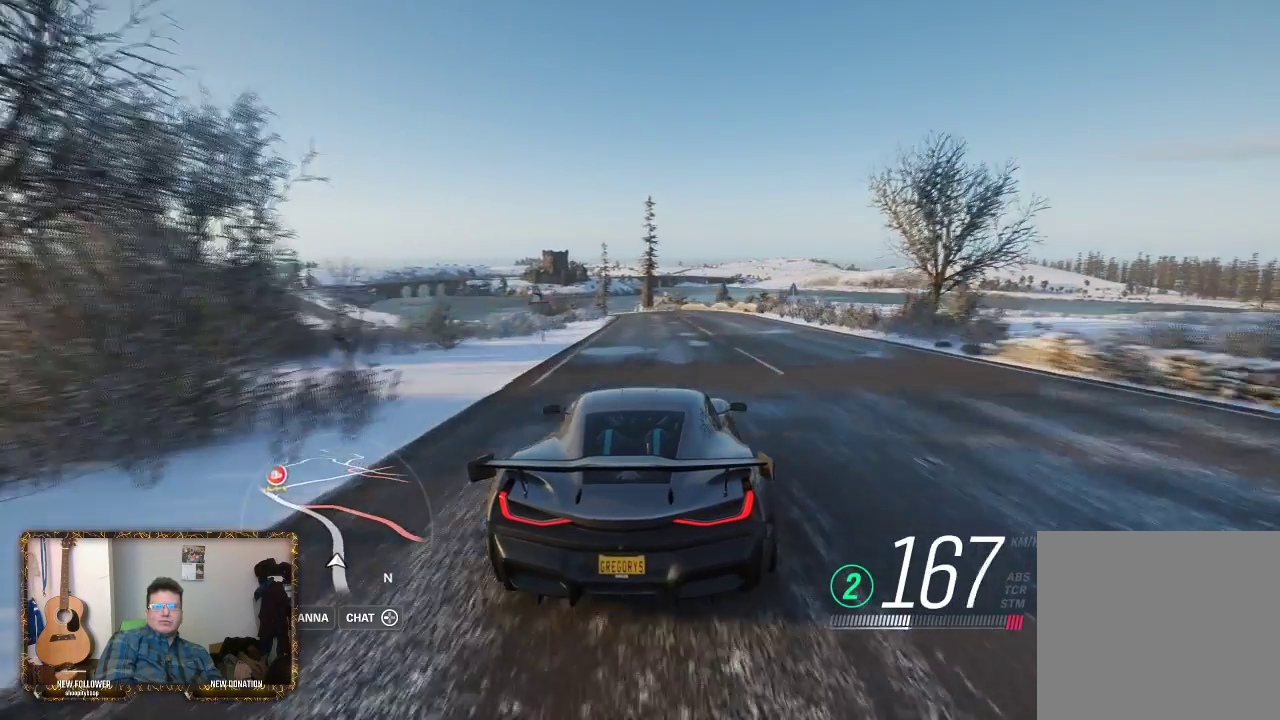
{"buttons": ["R2"], "left_stick": "center", "right_stick": "center", "events": [[183, "left_stick", "left"], [467, "left_stick", "center"]]}
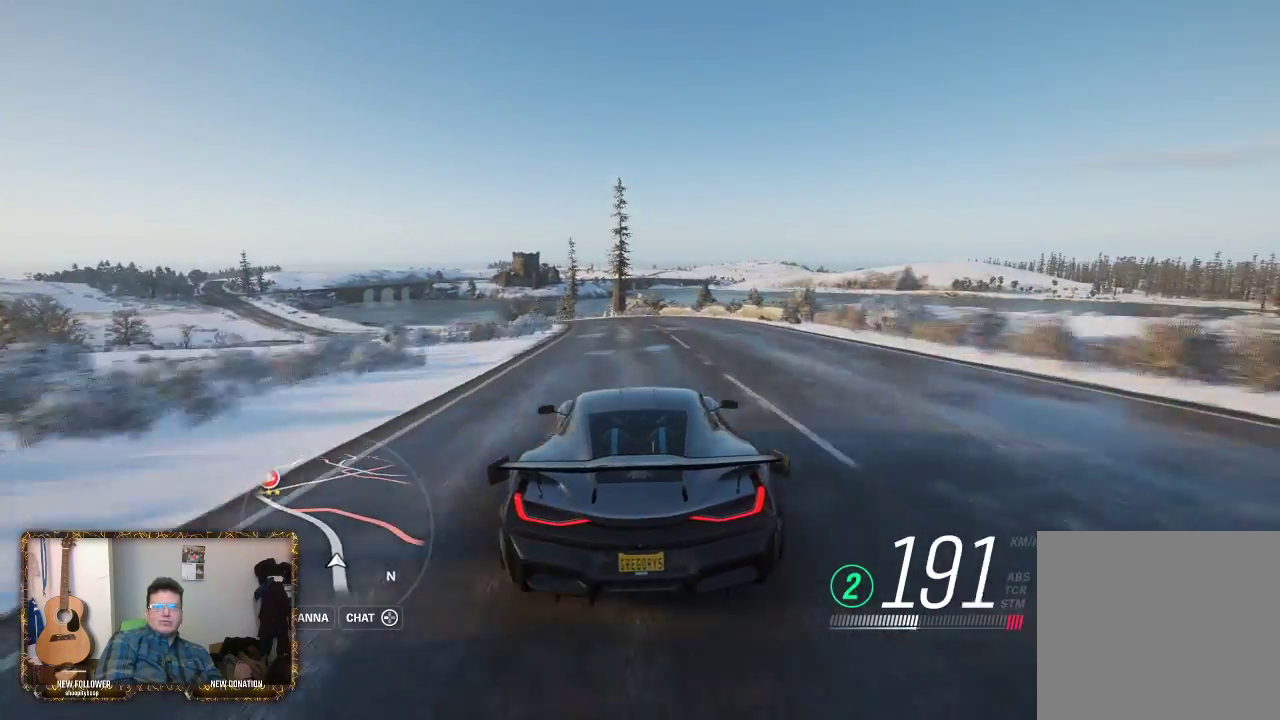
{"buttons": ["R2"], "left_stick": "center", "right_stick": "center", "events": [[33, "left_stick", "left"], [200, "left_stick", "center"]]}
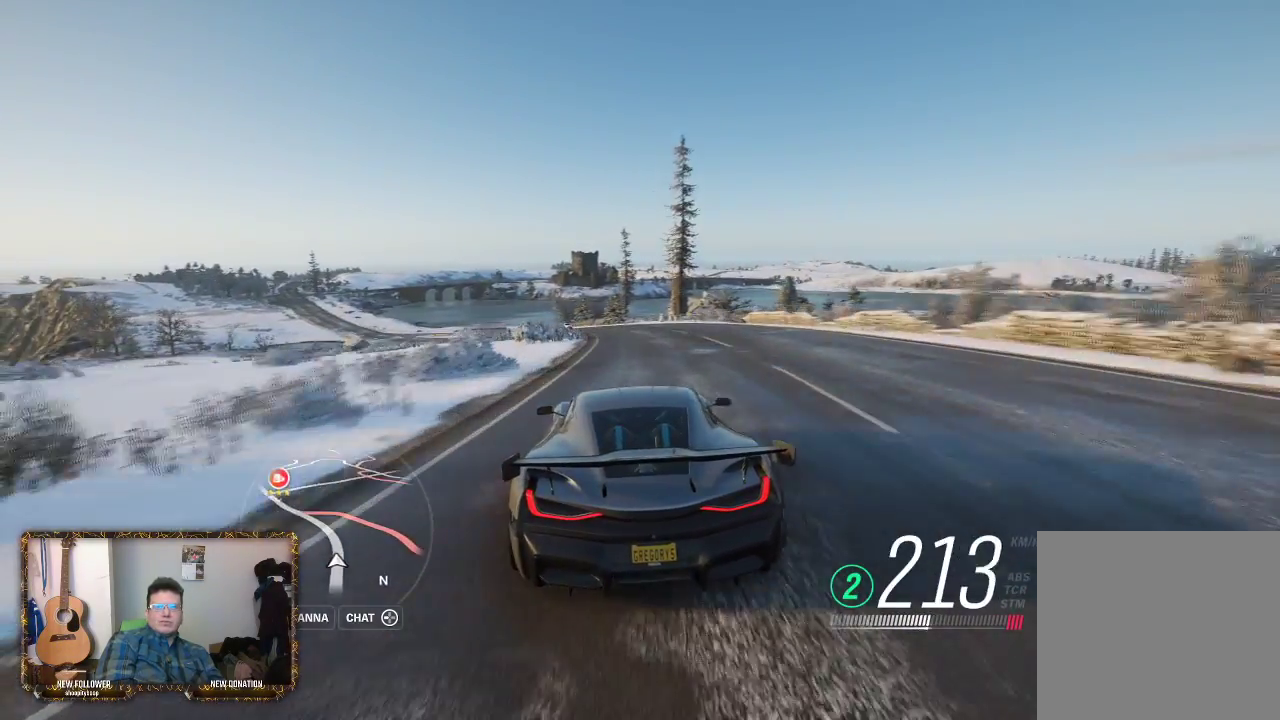
{"buttons": ["R2"], "left_stick": "left", "right_stick": "center", "events": [[233, "left_stick", "left"]]}
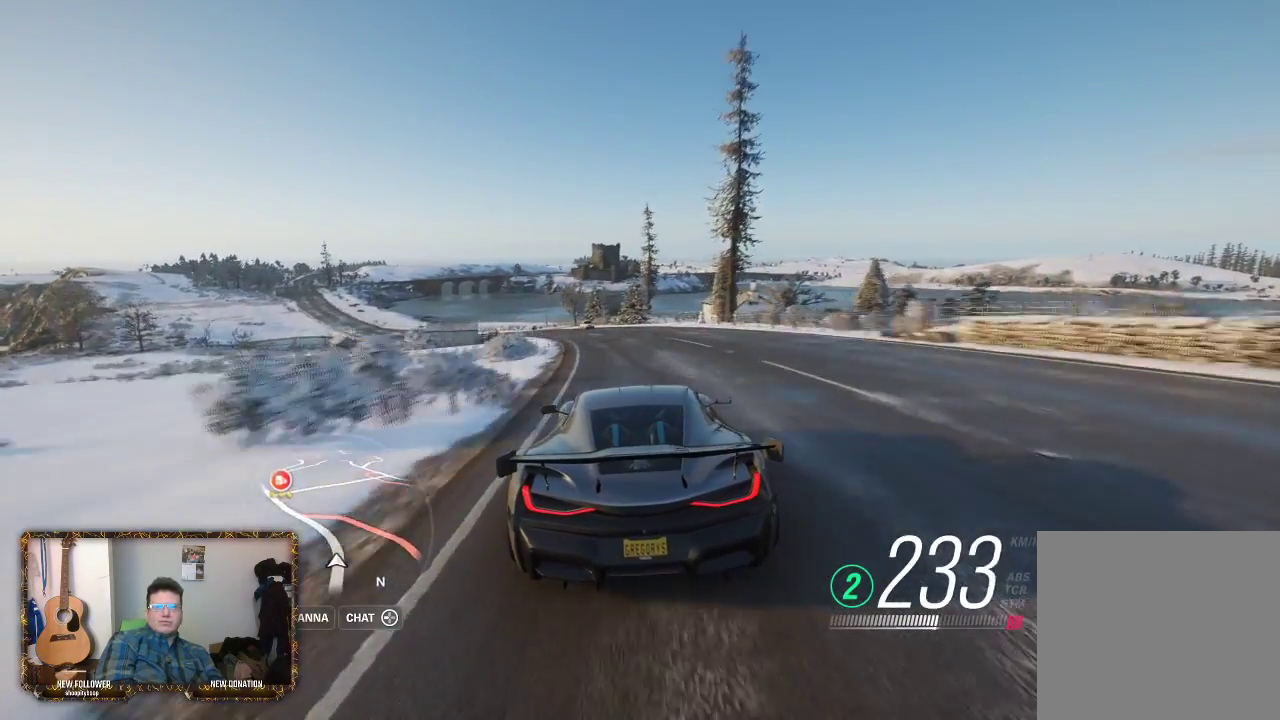
{"buttons": ["R2"], "left_stick": "center", "right_stick": "center", "events": [[150, "left_stick", "center"]]}
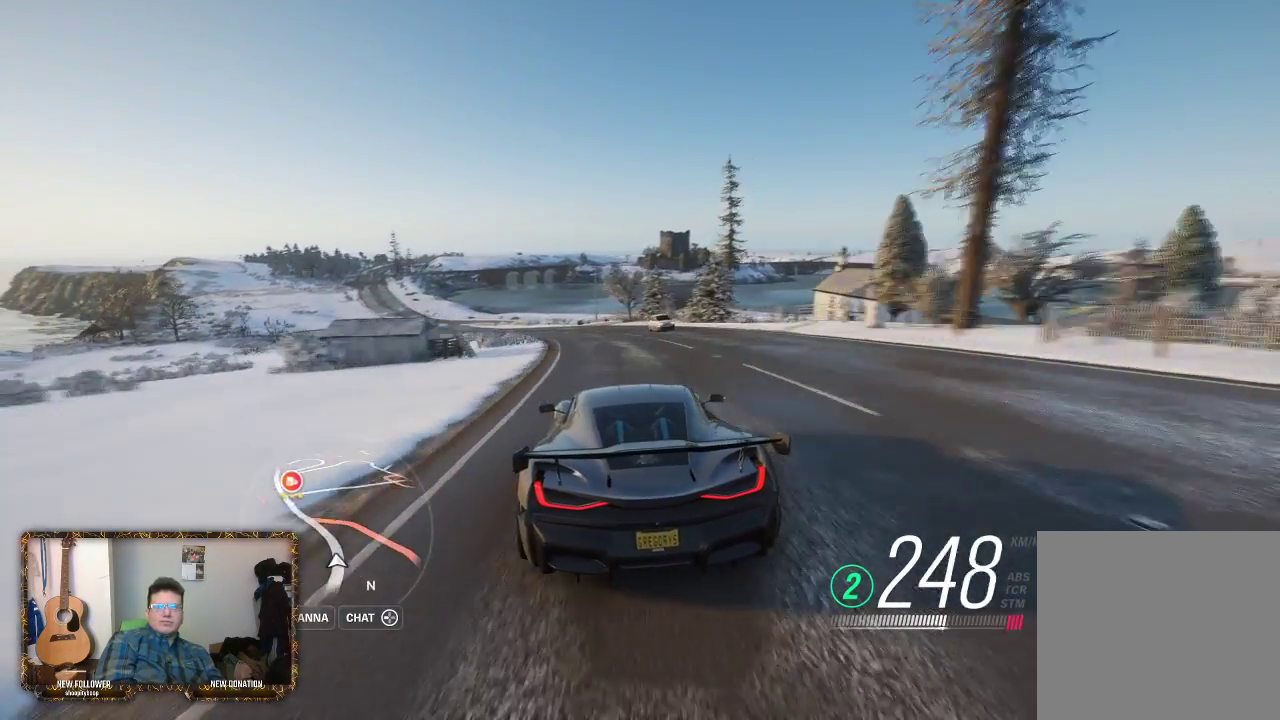
{"buttons": [], "left_stick": "left", "right_stick": "center", "events": [[50, "left_stick", "left"], [383, "R2", "up"]]}
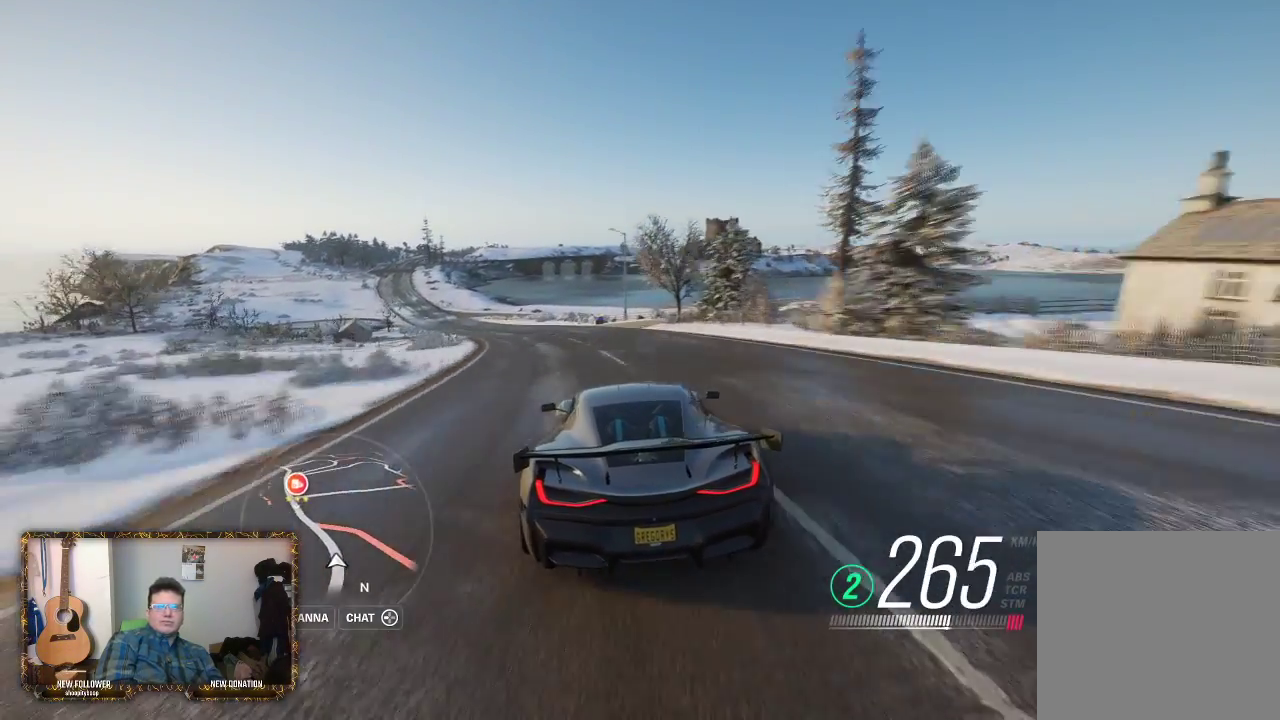
{"buttons": ["R2"], "left_stick": "left", "right_stick": "center", "events": [[167, "R2", "down"], [200, "left_stick", "center"], [267, "left_stick", "left"]]}
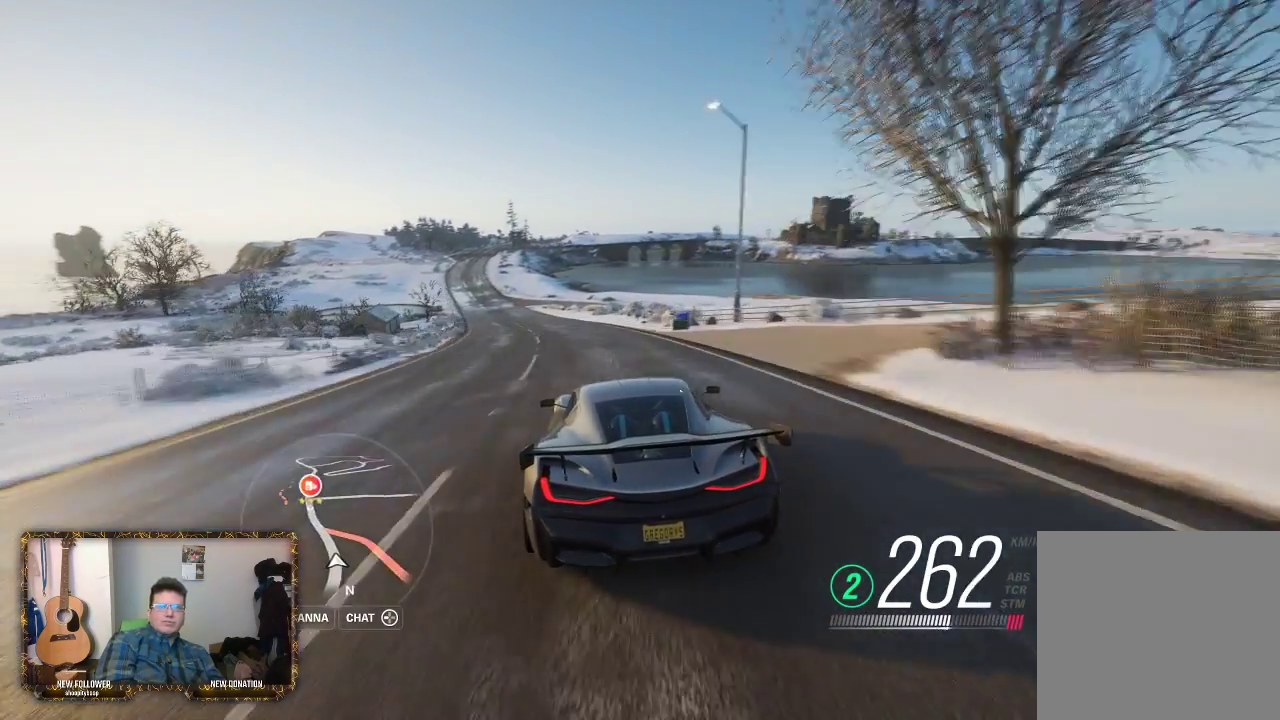
{"buttons": [], "left_stick": "left", "right_stick": "center", "events": [[33, "R2", "up"]]}
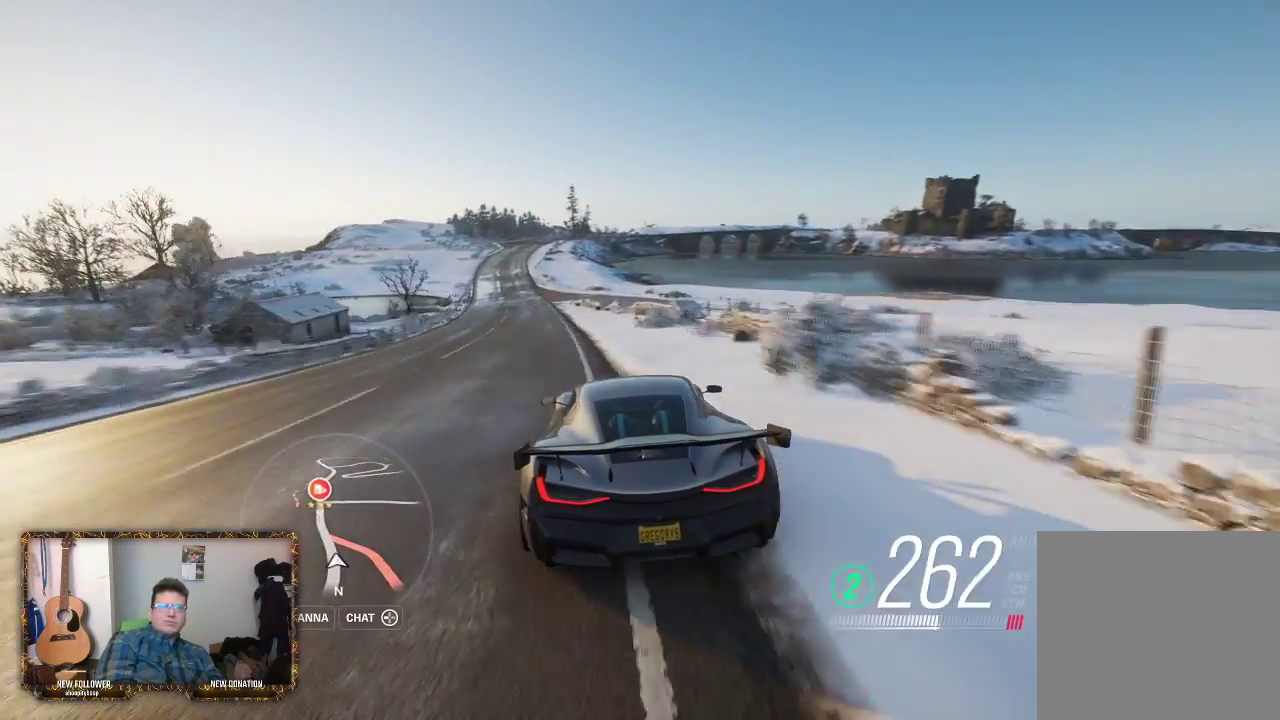
{"buttons": ["R2"], "left_stick": "center", "right_stick": "center", "events": [[333, "left_stick", "center"], [467, "R2", "down"]]}
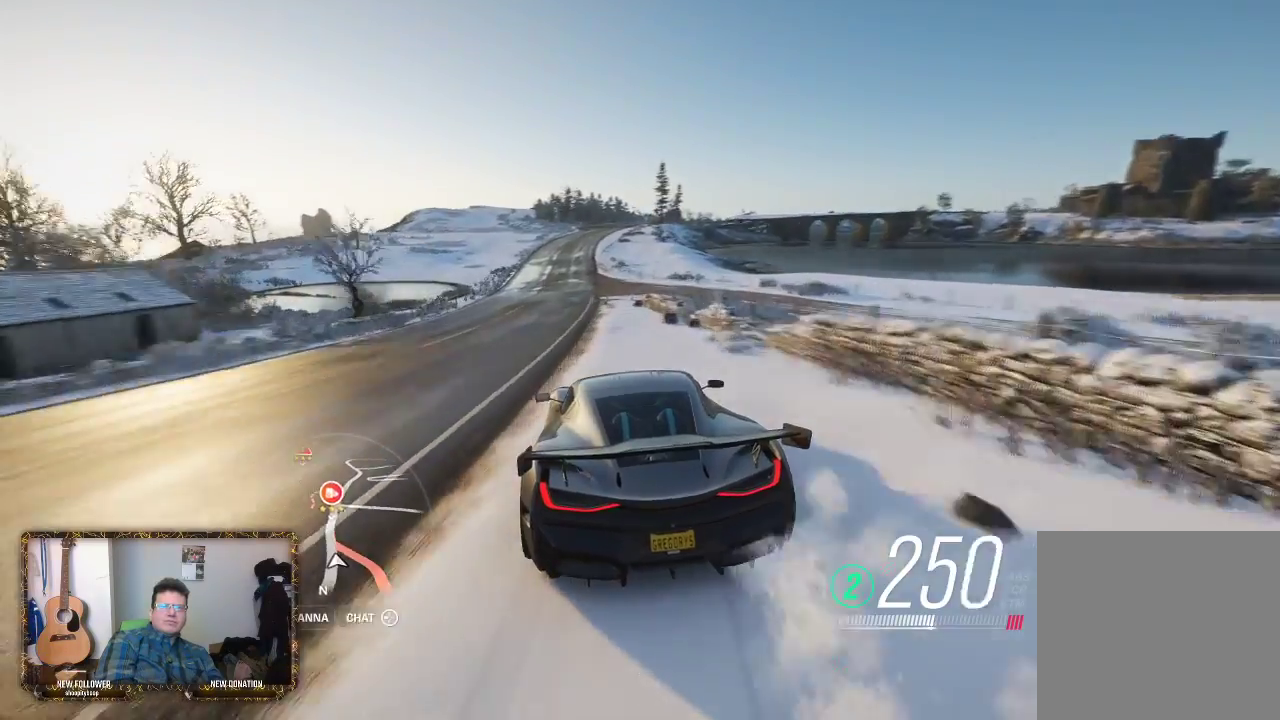
{"buttons": [], "left_stick": "right", "right_stick": "center", "events": [[250, "R2", "up"], [417, "left_stick", "right"]]}
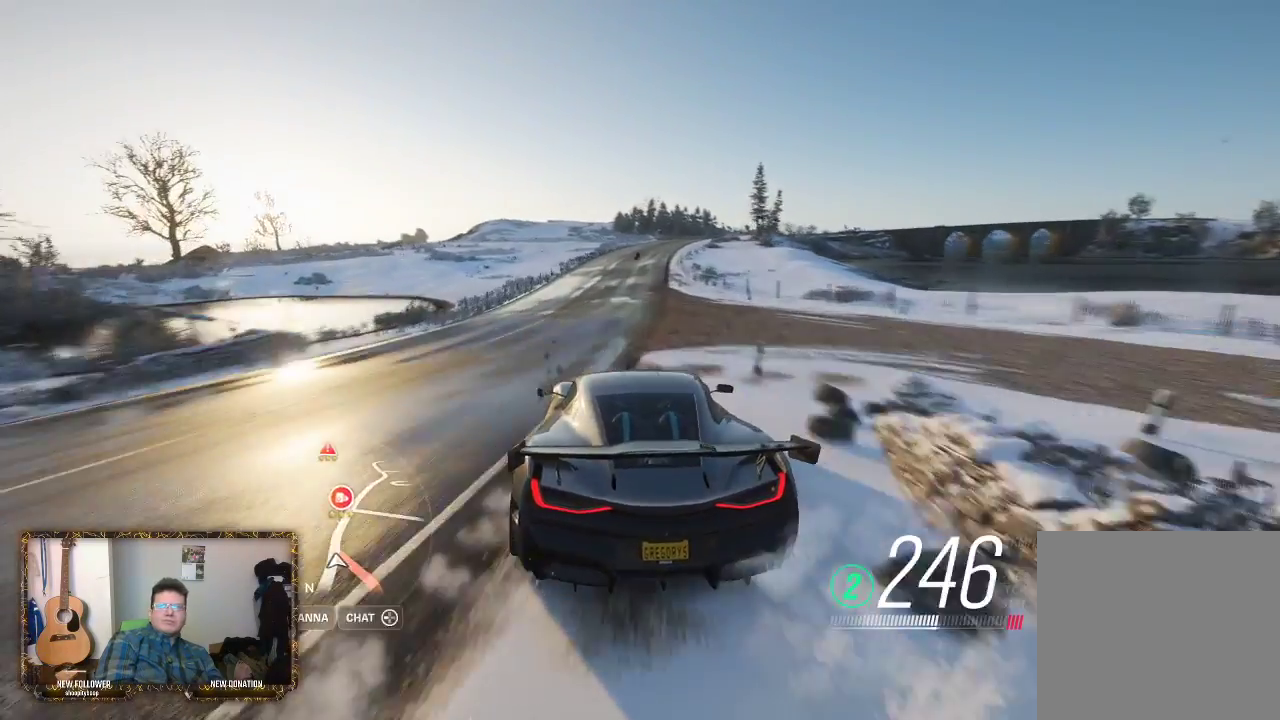
{"buttons": ["R2"], "left_stick": "center", "right_stick": "center", "events": [[133, "left_stick", "center"], [283, "left_stick", "left"], [300, "R2", "down"], [500, "left_stick", "center"]]}
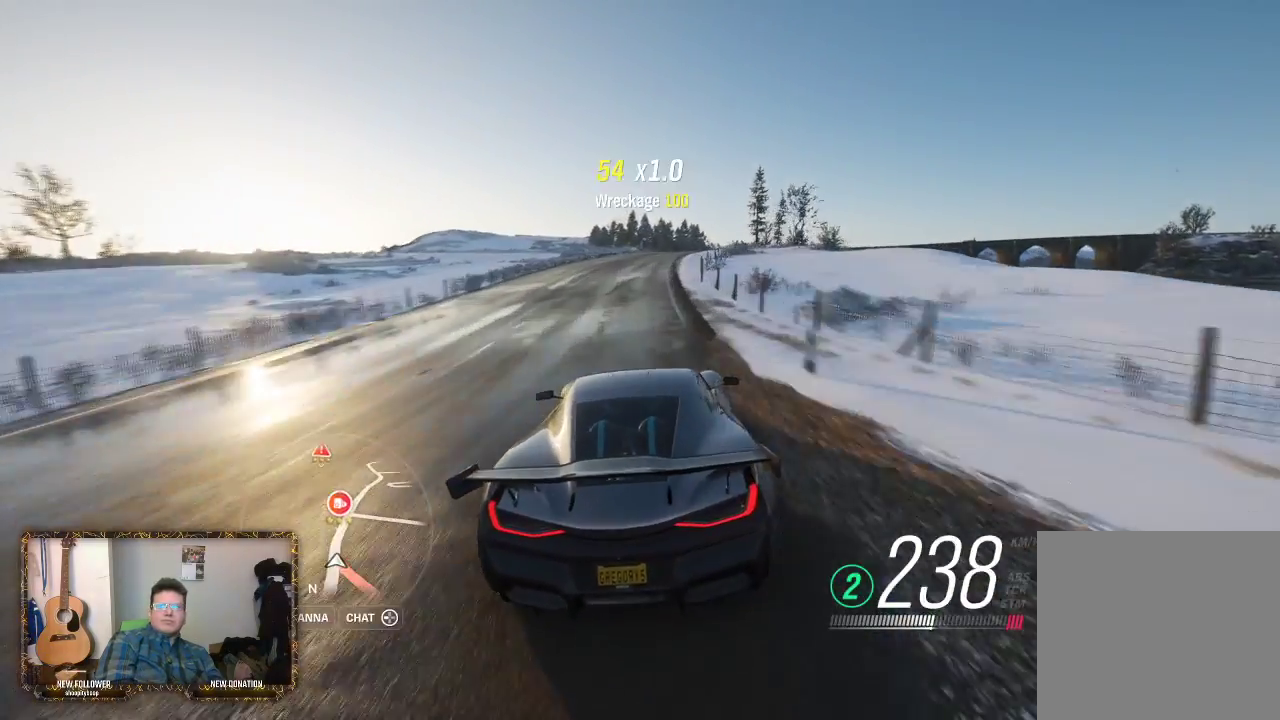
{"buttons": ["R2"], "left_stick": "right", "right_stick": "center", "events": [[250, "left_stick", "right"]]}
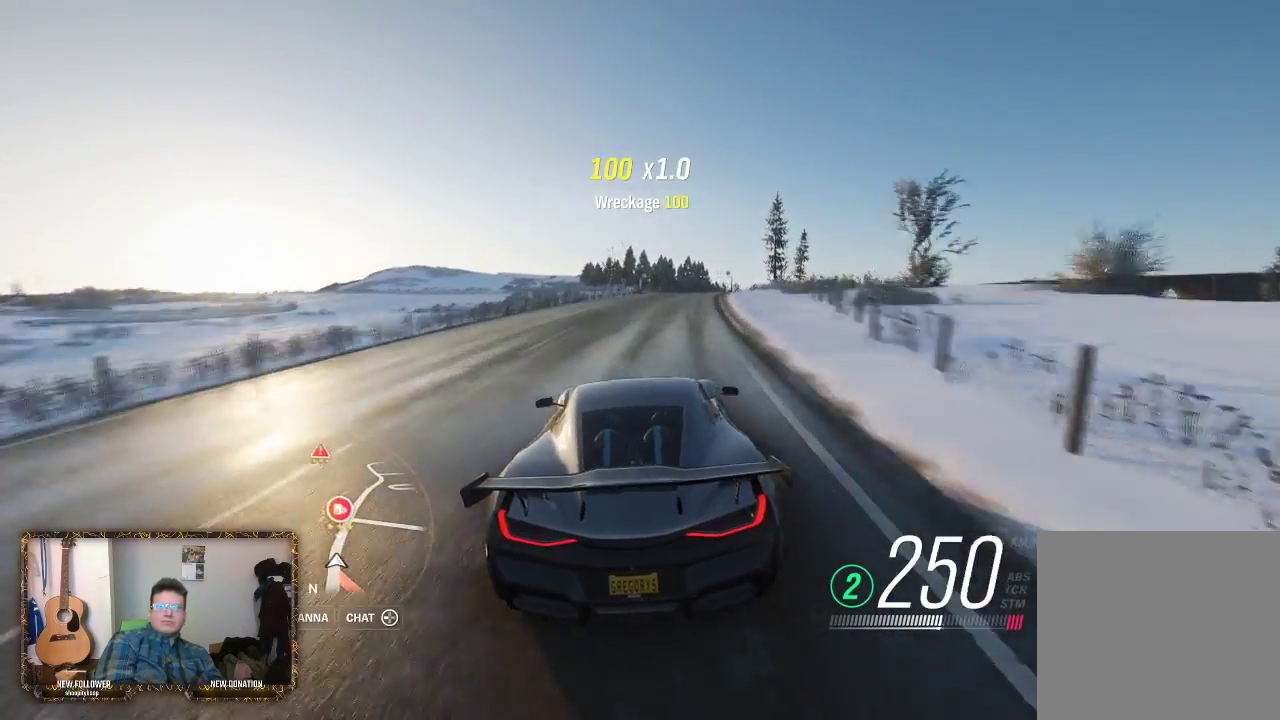
{"buttons": ["R2"], "left_stick": "center", "right_stick": "center", "events": [[33, "left_stick", "center"], [283, "left_stick", "left"], [433, "left_stick", "center"]]}
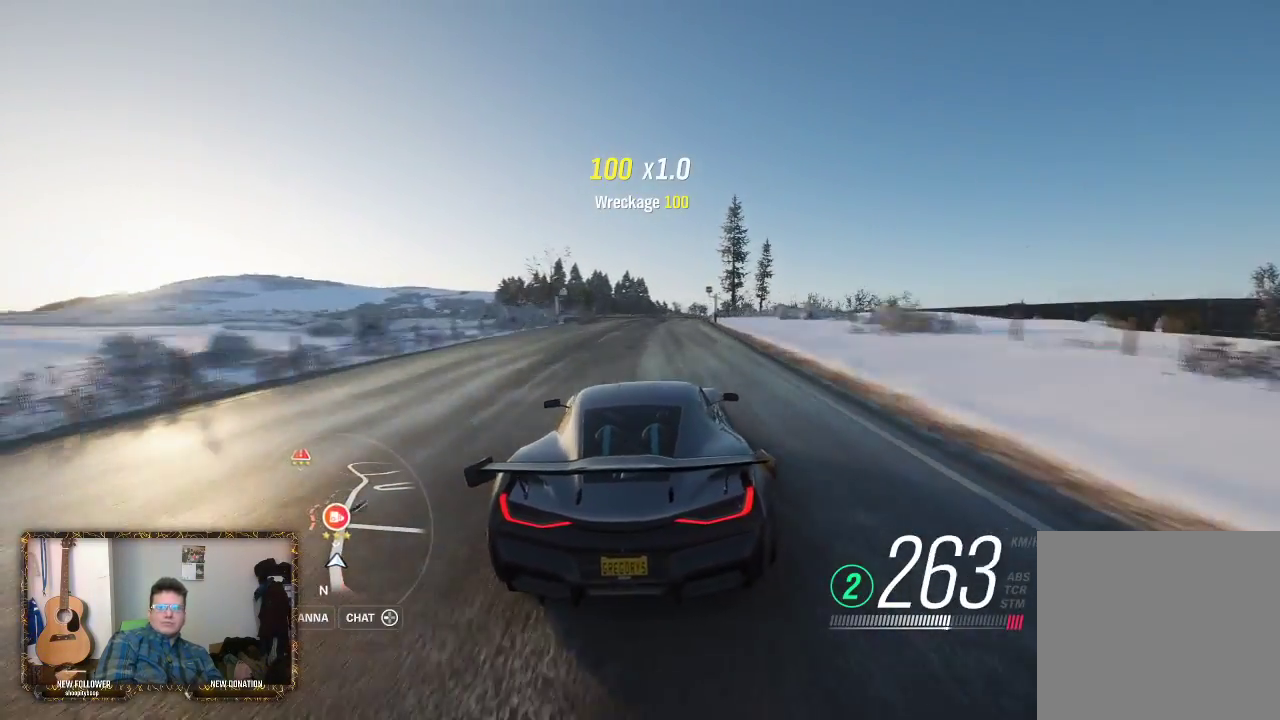
{"buttons": ["R2"], "left_stick": "right", "right_stick": "center", "events": [[167, "left_stick", "right"], [333, "left_stick", "center"], [500, "left_stick", "right"]]}
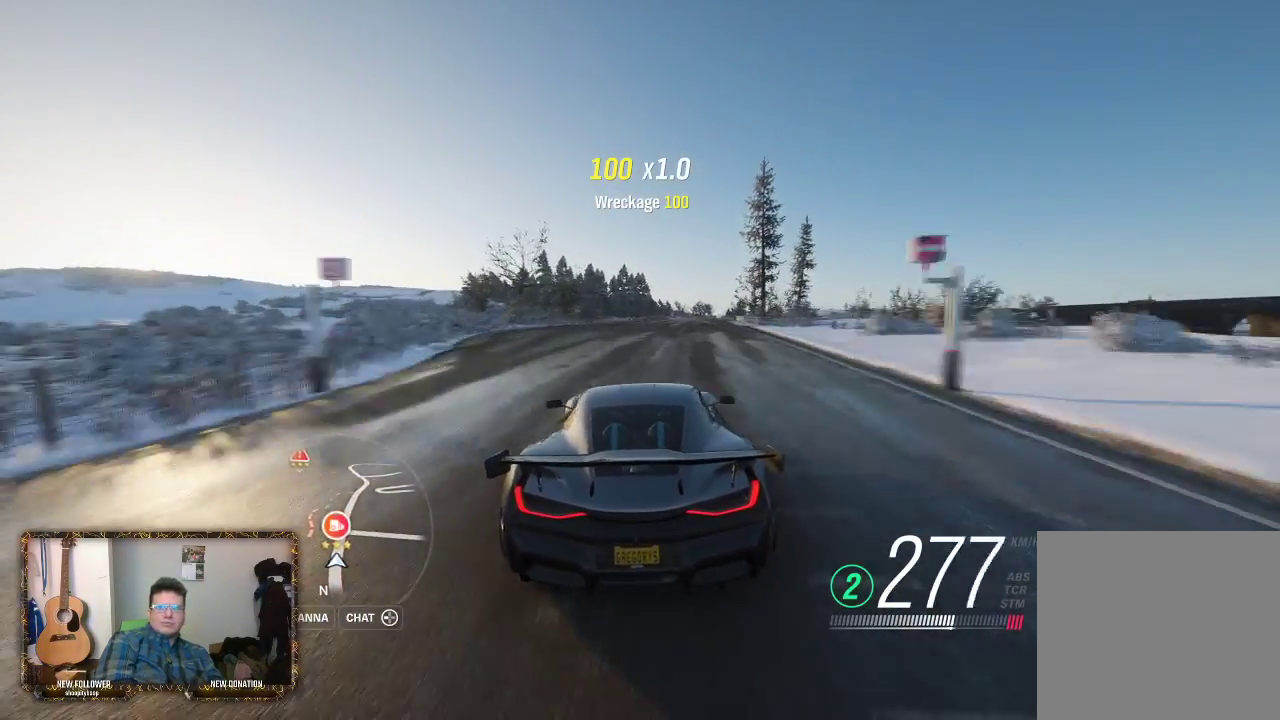
{"buttons": ["R2"], "left_stick": "center", "right_stick": "center", "events": [[300, "left_stick", "center"]]}
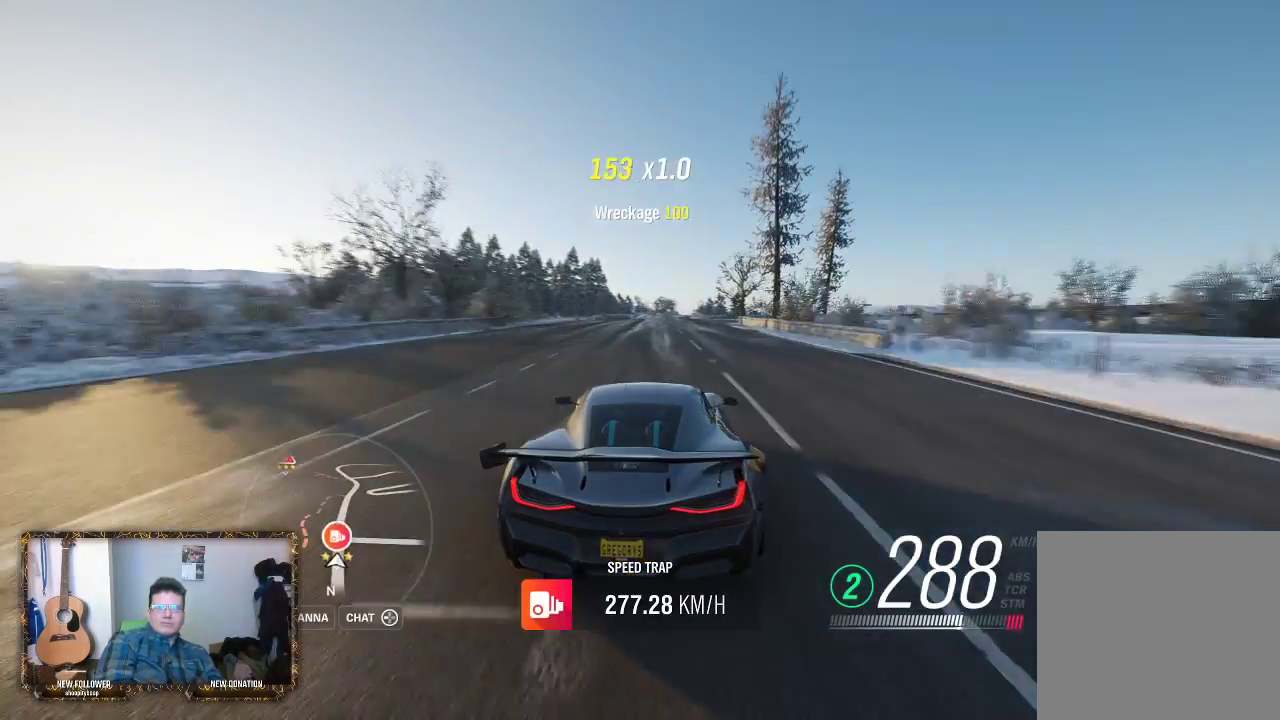
{"buttons": ["R2"], "left_stick": "center", "right_stick": "center", "events": [[200, "left_stick", "left"], [333, "left_stick", "center"]]}
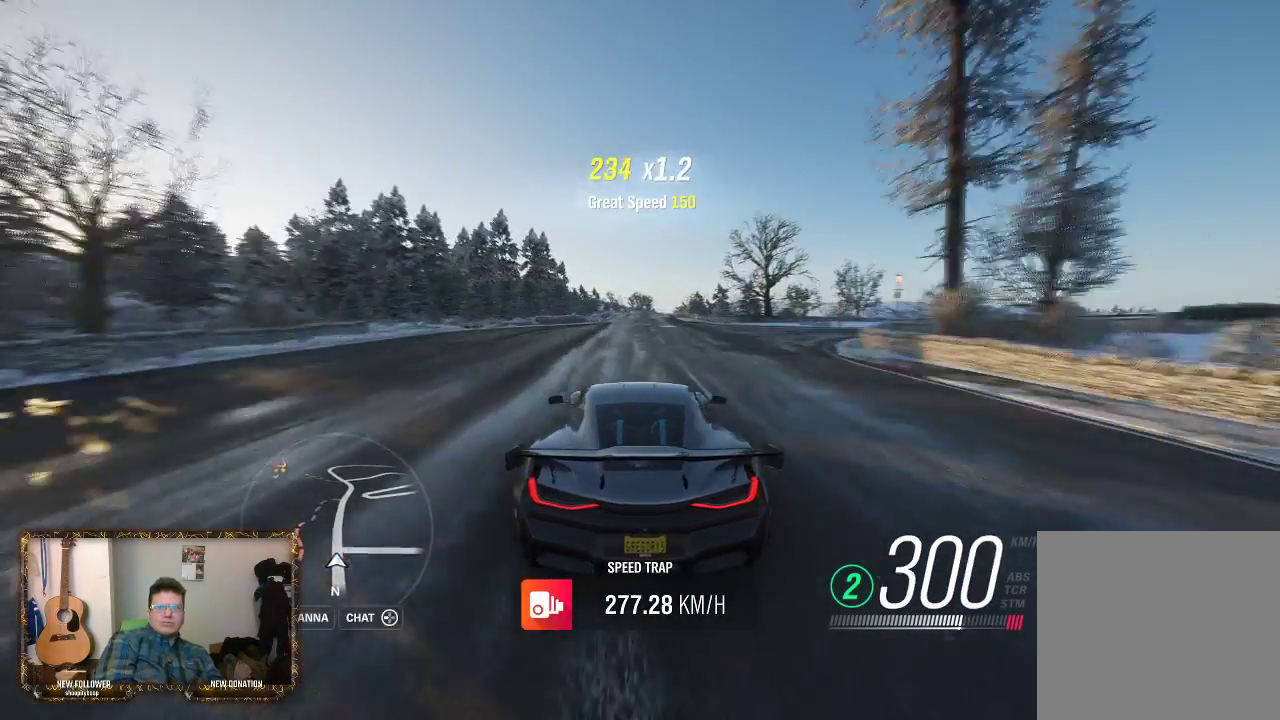
{"buttons": ["R2"], "left_stick": "center", "right_stick": "center", "events": [[100, "left_stick", "right"], [167, "left_stick", "center"]]}
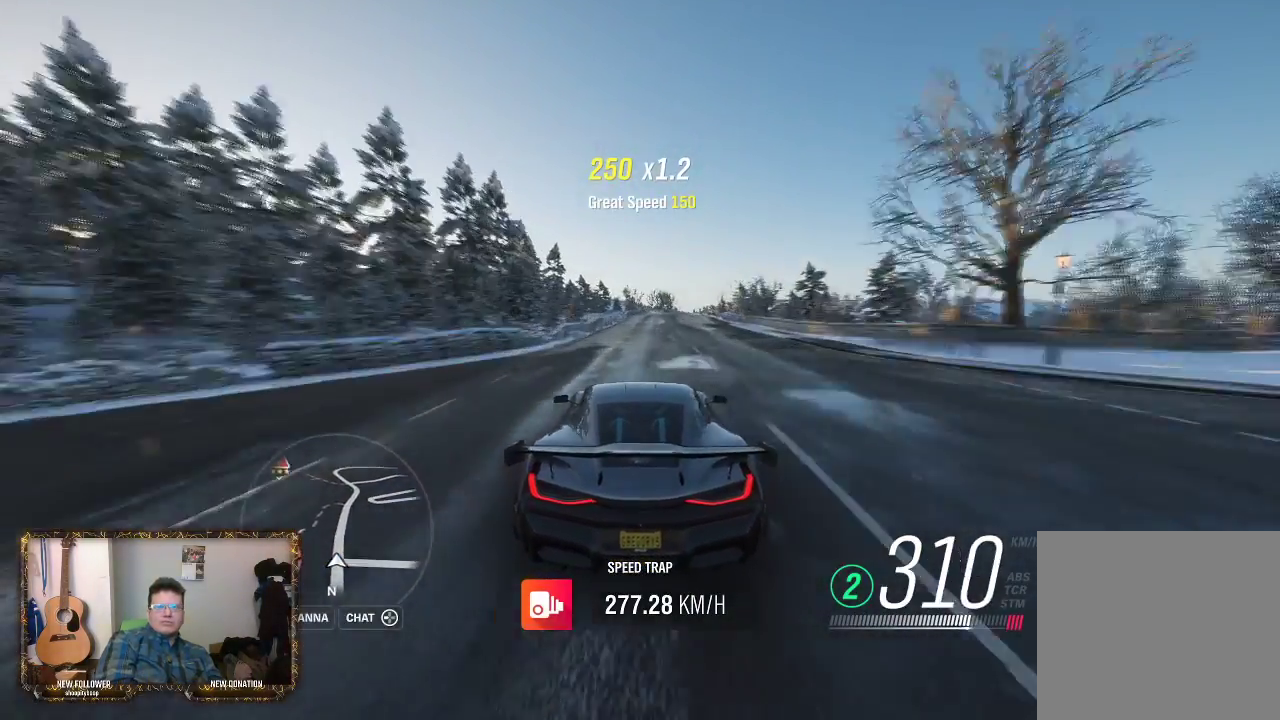
{"buttons": ["R2"], "left_stick": "right", "right_stick": "center", "events": [[33, "left_stick", "up-right"], [183, "left_stick", "center"], [467, "left_stick", "right"]]}
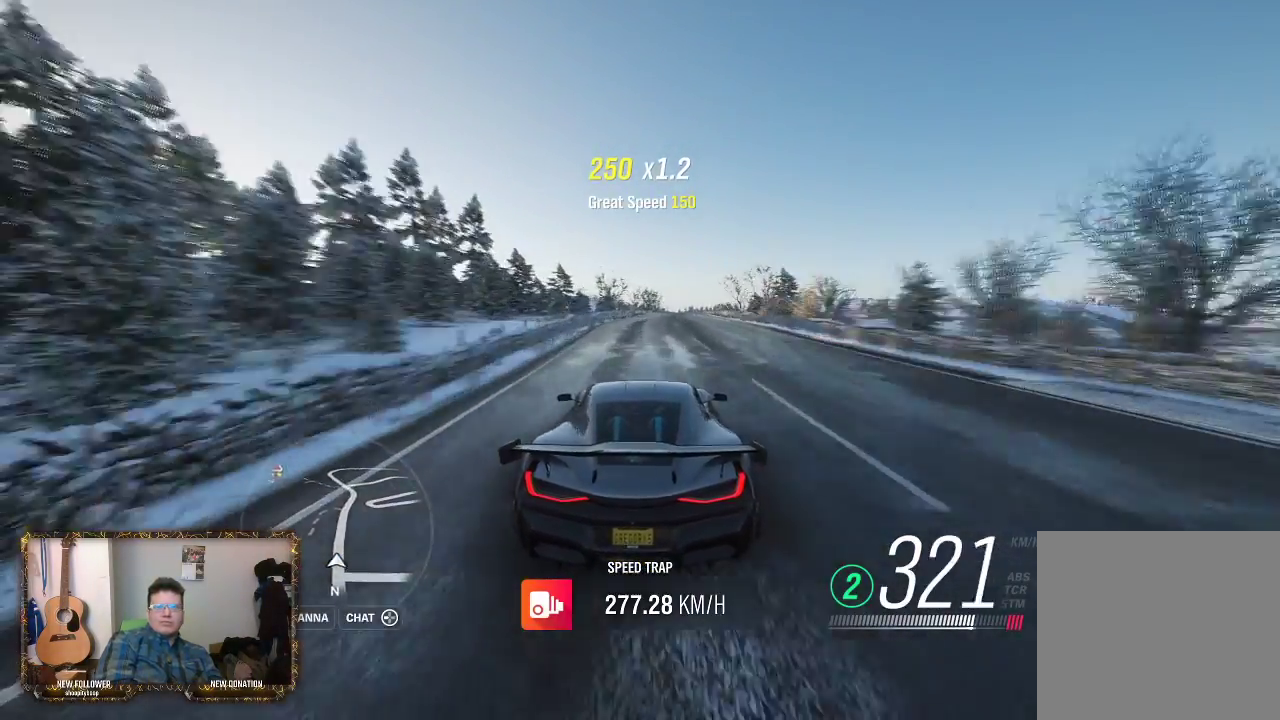
{"buttons": [], "left_stick": "right", "right_stick": "center", "events": [[200, "R2", "up"], [267, "left_stick", "center"], [367, "left_stick", "right"]]}
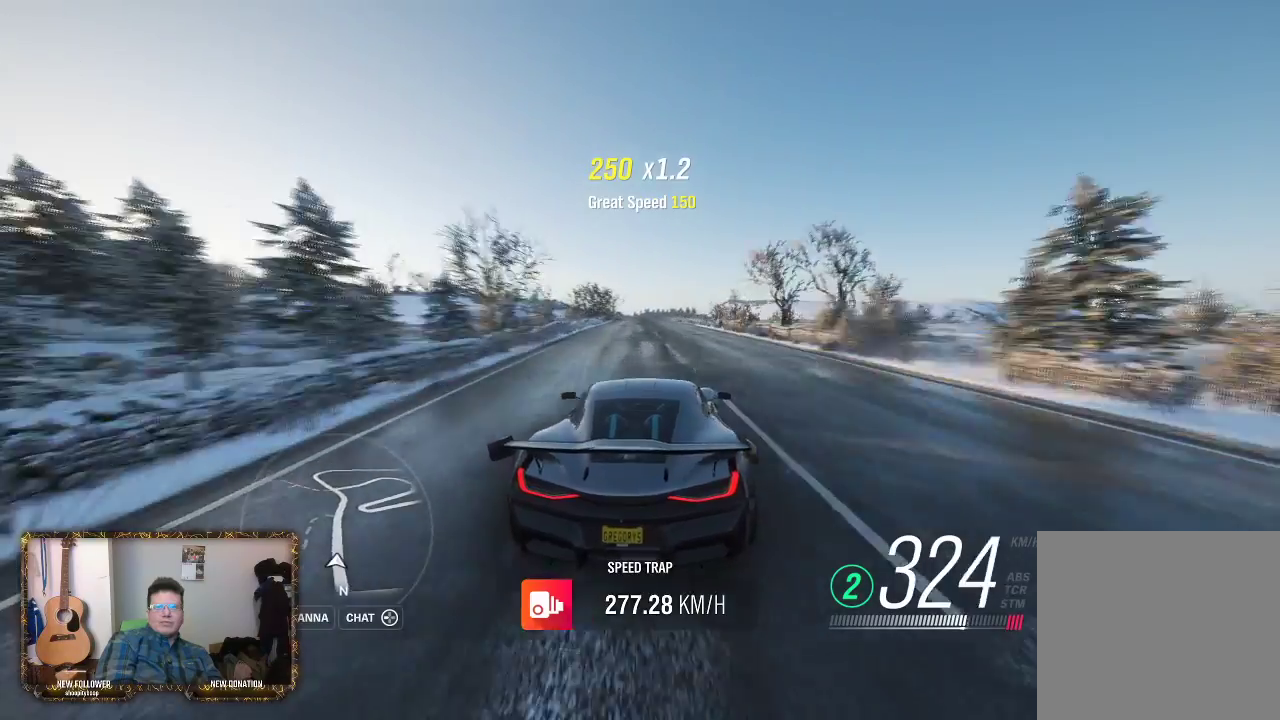
{"buttons": [], "left_stick": "center", "right_stick": "center", "events": [[33, "left_stick", "center"], [317, "left_stick", "left"], [500, "left_stick", "center"]]}
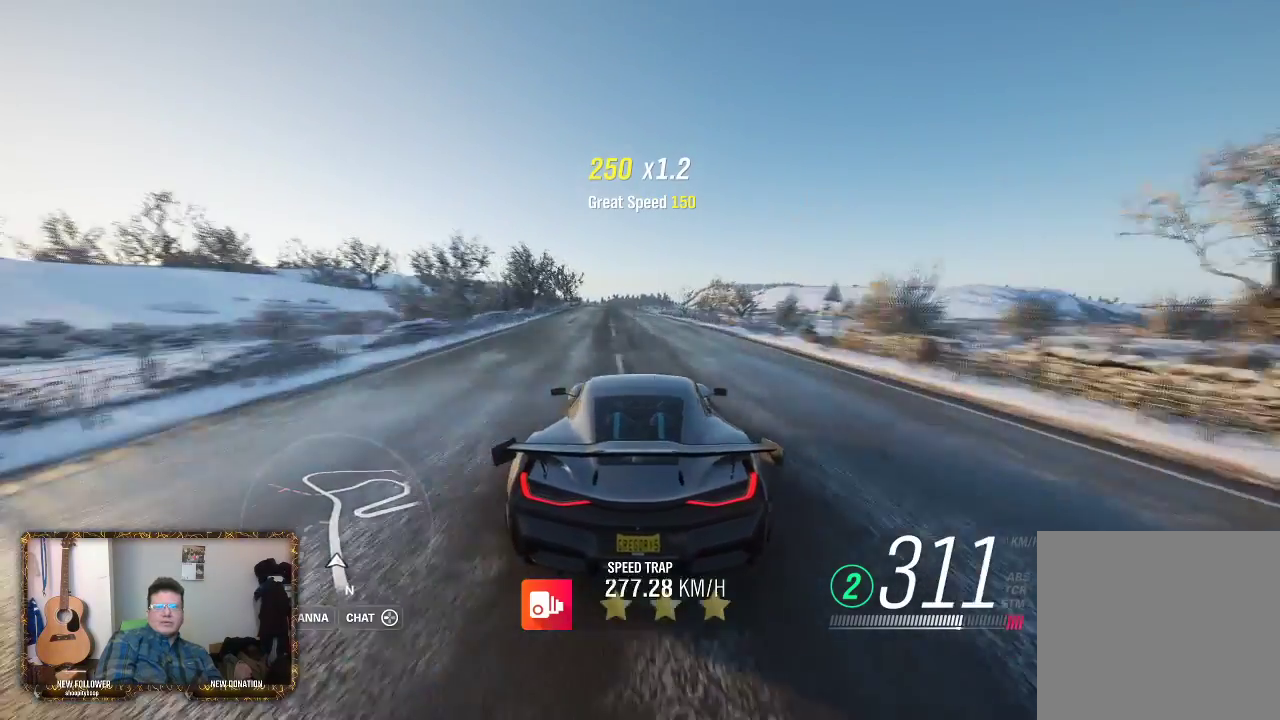
{"buttons": [], "left_stick": "center", "right_stick": "center", "events": [[167, "left_stick", "right"], [400, "left_stick", "center"]]}
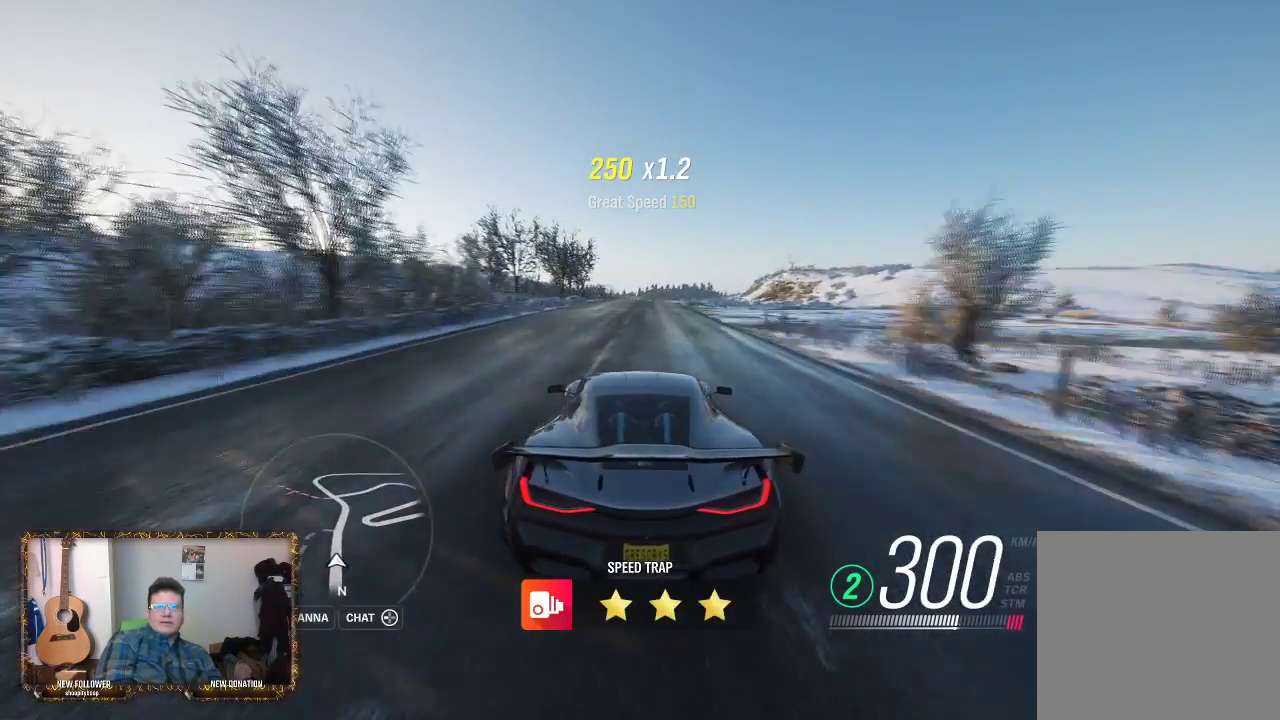
{"buttons": [], "left_stick": "center", "right_stick": "center", "events": [[383, "left_stick", "left"], [500, "left_stick", "center"]]}
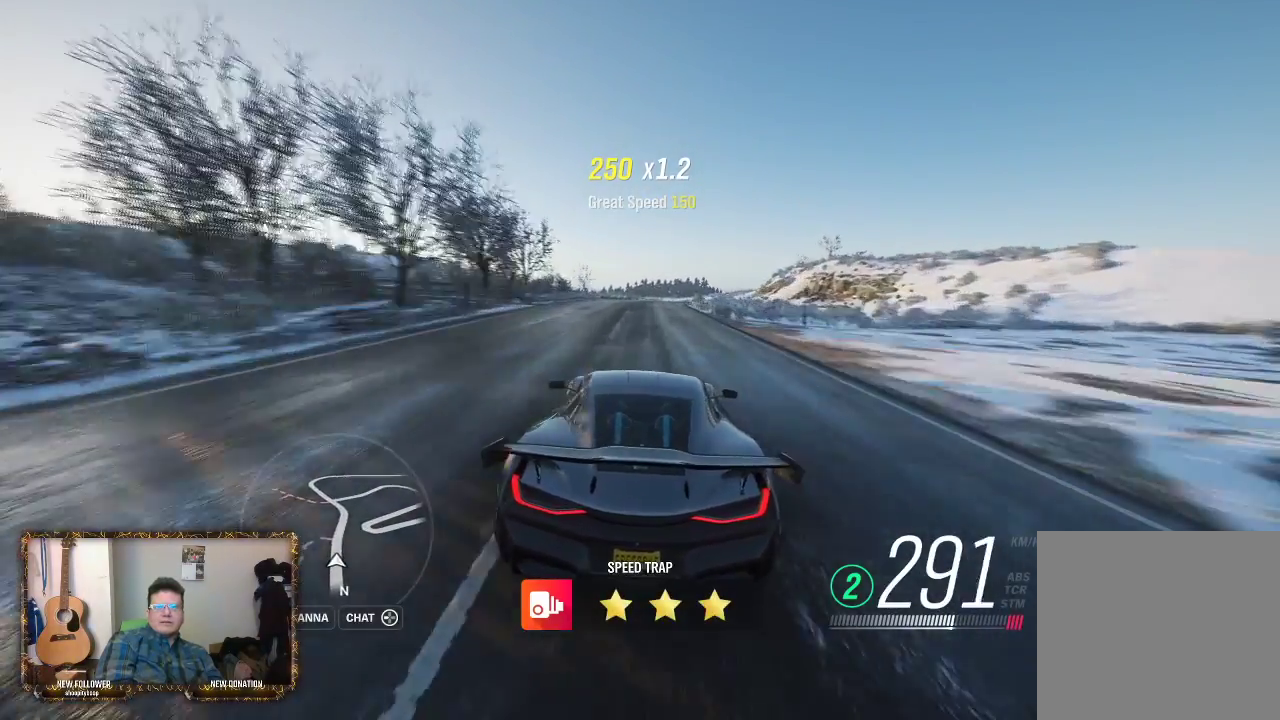
{"buttons": [], "left_stick": "center", "right_stick": "center", "events": [[300, "left_stick", "right"], [500, "left_stick", "center"]]}
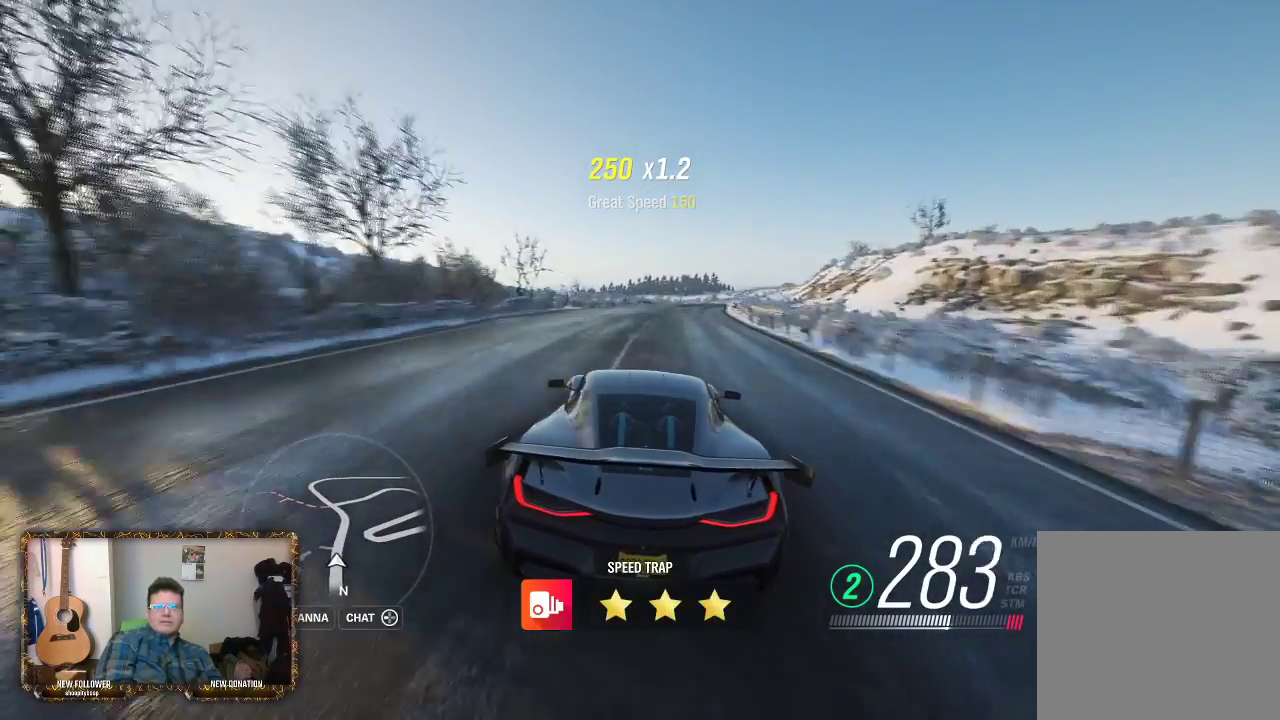
{"buttons": [], "left_stick": "left", "right_stick": "center", "events": [[67, "left_stick", "right"], [300, "left_stick", "center"], [483, "left_stick", "left"]]}